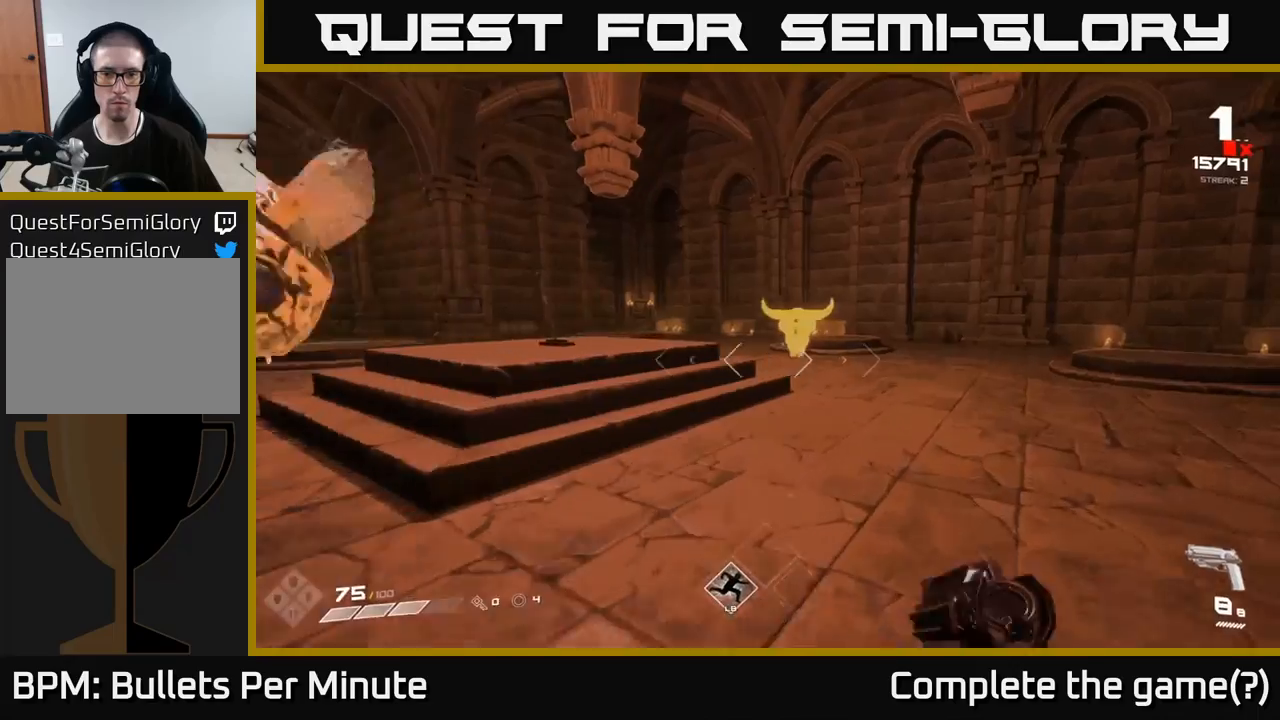
Gameplay with a controller (Xbox layout); each line is a JSON object with the inputs held at the frame after it. "events" lists button and stick changes between this image and that frame as [ms after this image, input, new state], when the widget could be followed in between.
{"buttons": ["R2"], "left_stick": "right", "right_stick": "left", "events": [[150, "R2", "down"], [150, "right_stick", "up"], [267, "right_stick", "left"], [283, "R2", "up"], [417, "left_stick", "right"], [467, "R2", "down"]]}
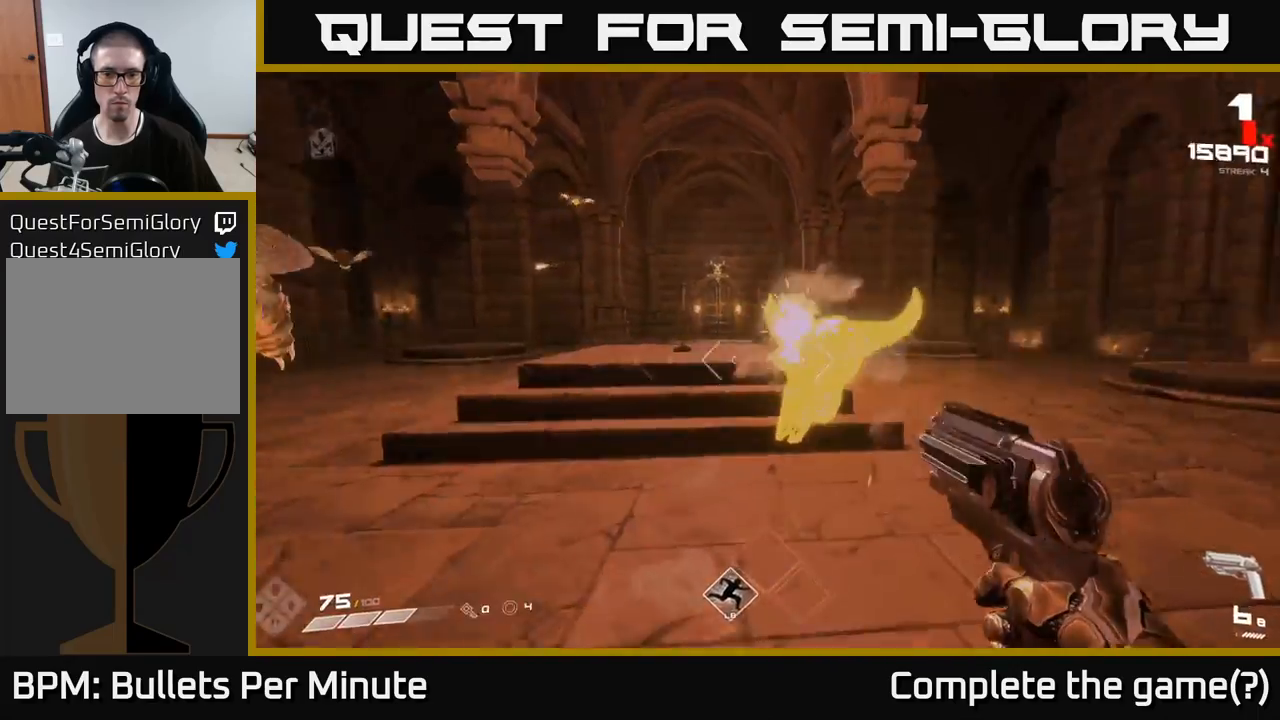
{"buttons": [], "left_stick": "down-right", "right_stick": "left", "events": [[67, "left_stick", "down-right"], [83, "R2", "up"], [317, "R2", "down"], [417, "R2", "up"]]}
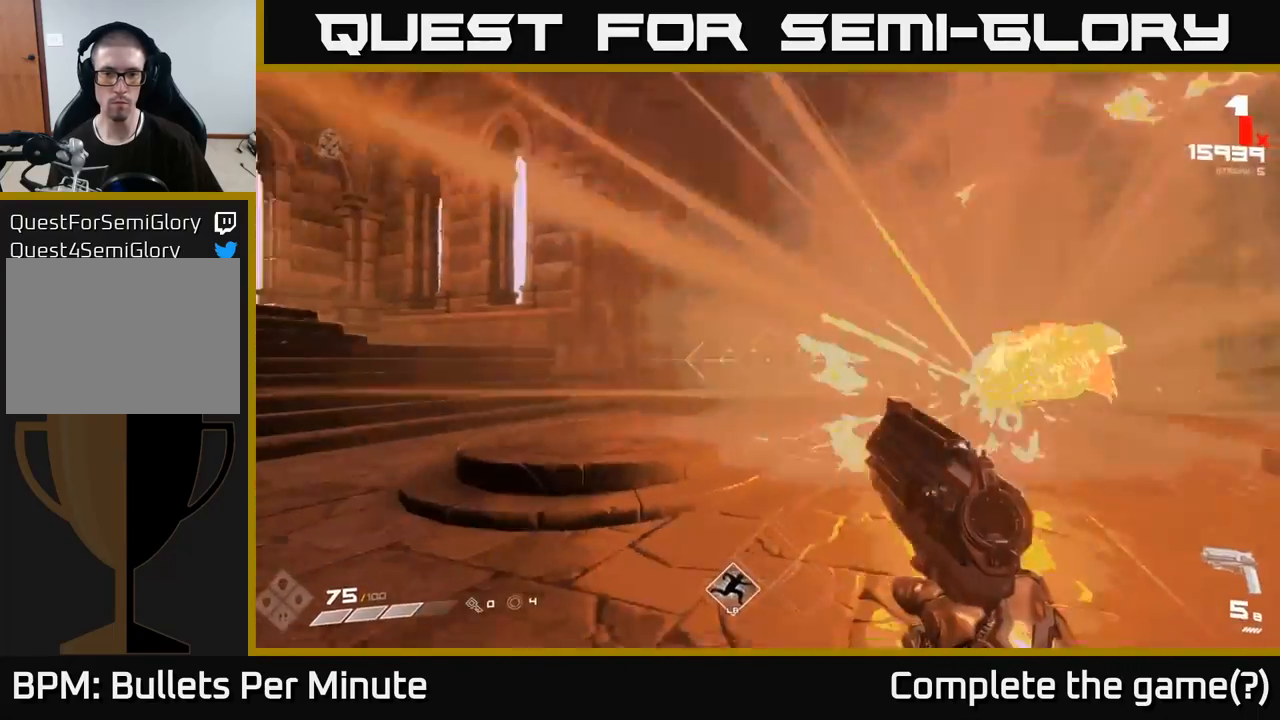
{"buttons": ["R2"], "left_stick": "right", "right_stick": "left", "events": [[17, "right_stick", "center"], [117, "left_stick", "right"], [467, "R2", "down"], [483, "right_stick", "left"]]}
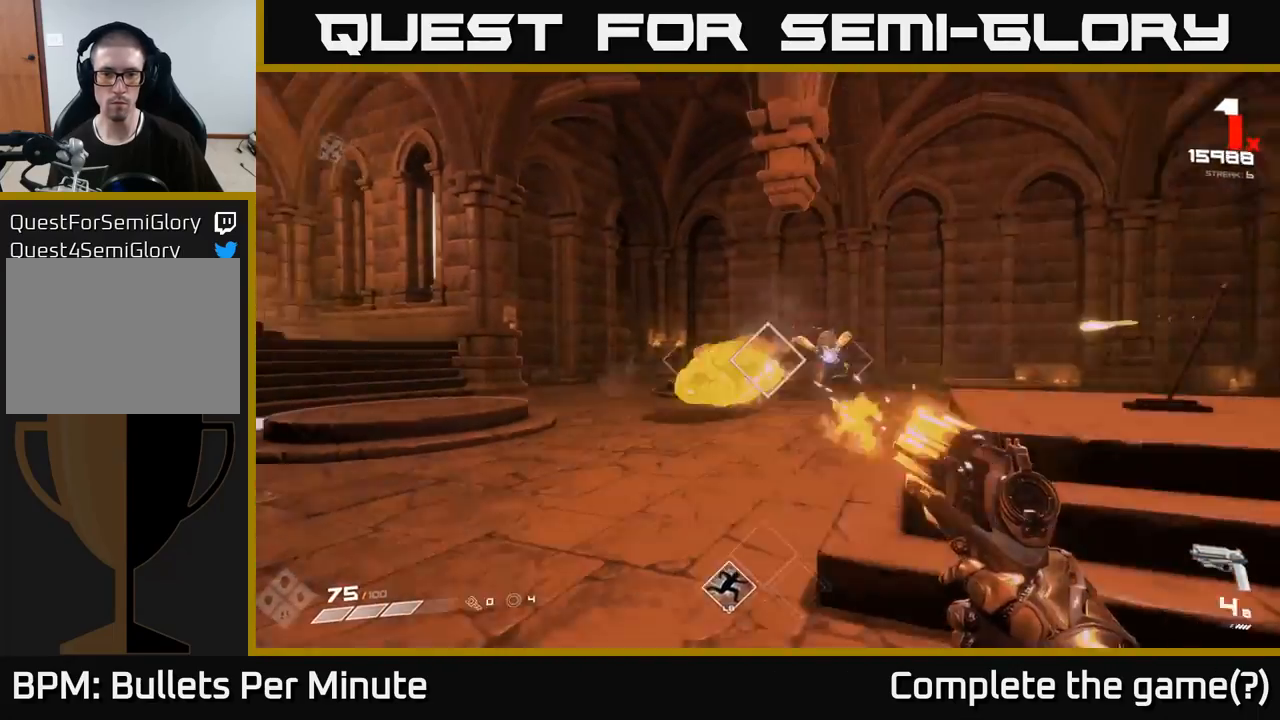
{"buttons": [], "left_stick": "down-right", "right_stick": "center", "events": [[17, "left_stick", "up"], [83, "R2", "up"], [117, "right_stick", "center"], [200, "left_stick", "up-right"], [300, "R2", "down"], [350, "left_stick", "down"], [400, "R2", "up"], [483, "left_stick", "down-right"]]}
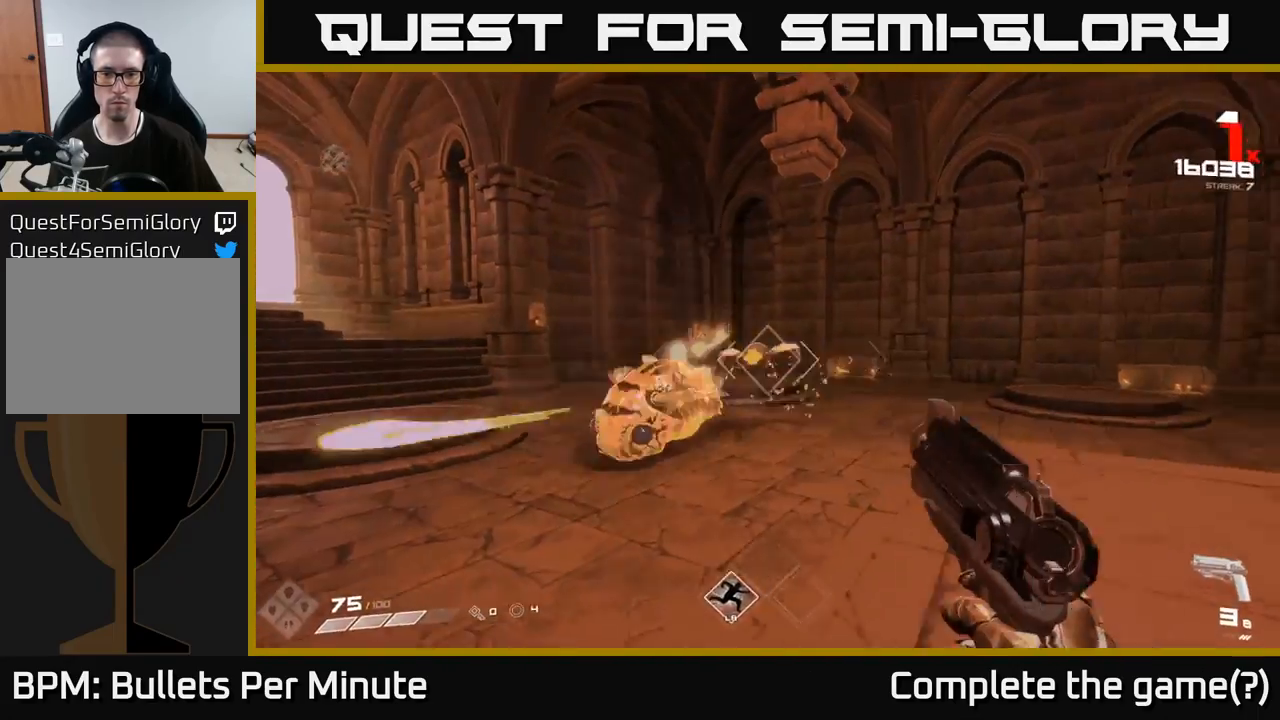
{"buttons": [], "left_stick": "down-right", "right_stick": "center", "events": [[117, "right_stick", "left"], [133, "R2", "down"], [133, "left_stick", "down"], [233, "R2", "up"], [233, "right_stick", "center"], [500, "left_stick", "down-right"]]}
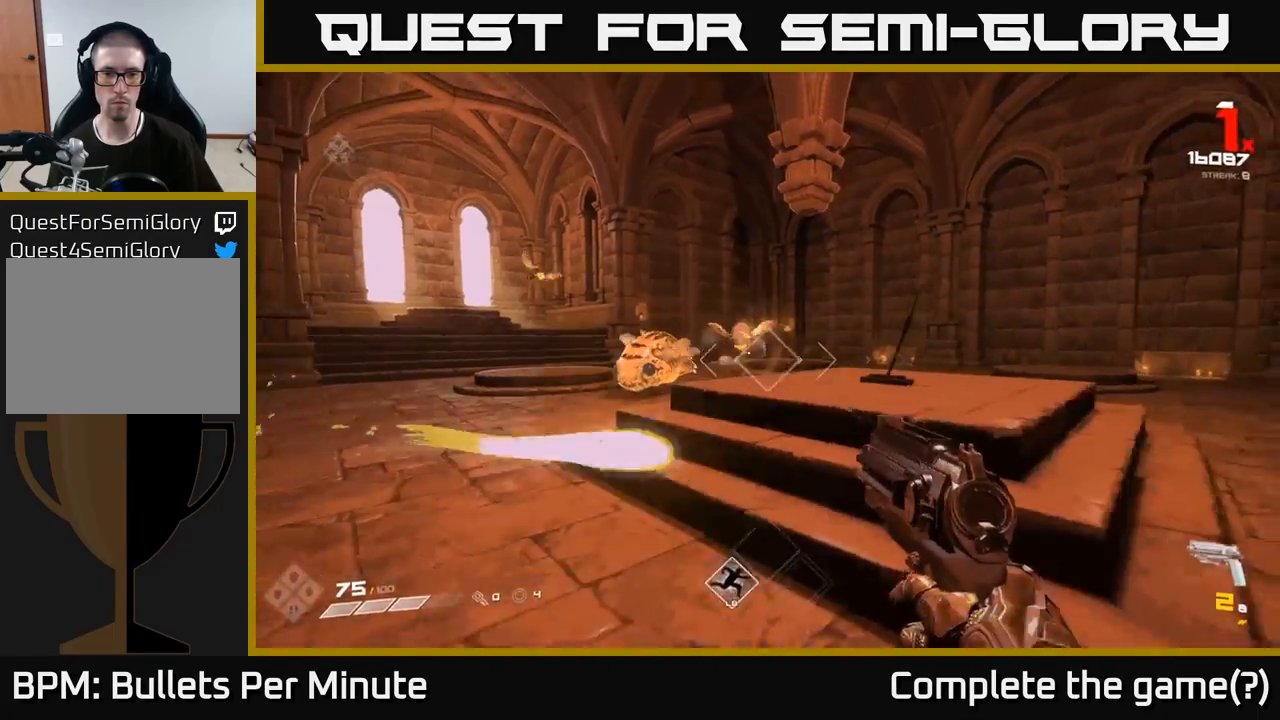
{"buttons": [], "left_stick": "up", "right_stick": "left", "events": [[17, "R1", "down"], [100, "R1", "up"], [317, "R1", "down"], [317, "left_stick", "up"], [433, "R1", "up"], [450, "right_stick", "left"]]}
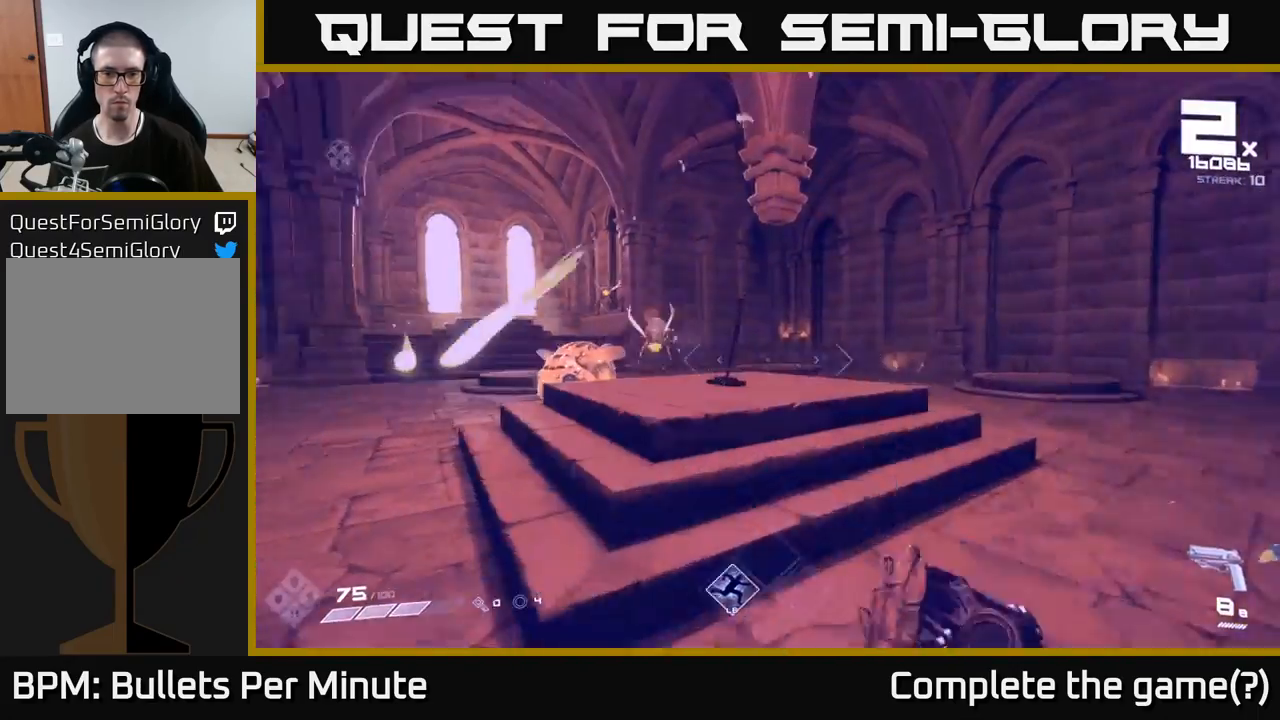
{"buttons": [], "left_stick": "right", "right_stick": "left", "events": [[133, "right_stick", "center"], [150, "left_stick", "right"], [200, "R2", "down"], [317, "right_stick", "left"], [333, "R2", "up"]]}
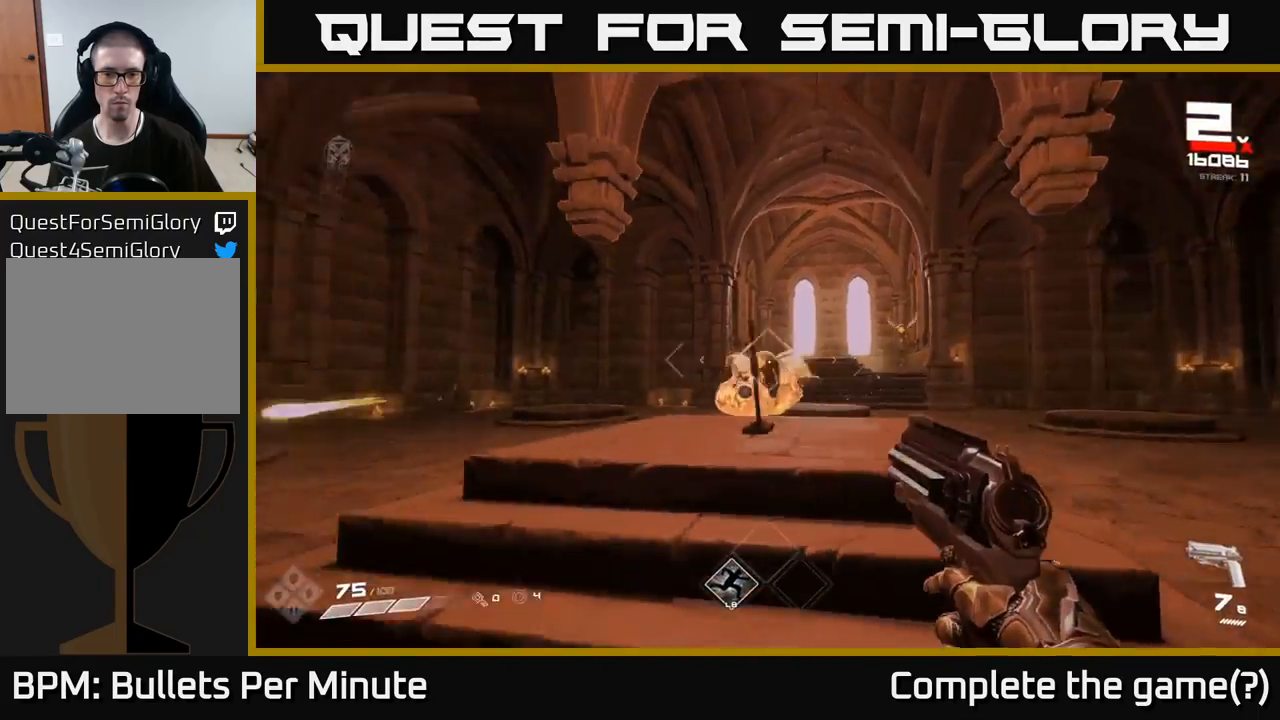
{"buttons": [], "left_stick": "right", "right_stick": "center", "events": [[33, "R2", "down"], [100, "right_stick", "center"], [117, "R2", "up"], [250, "right_stick", "left"], [383, "R2", "down"], [400, "right_stick", "center"], [450, "R2", "up"]]}
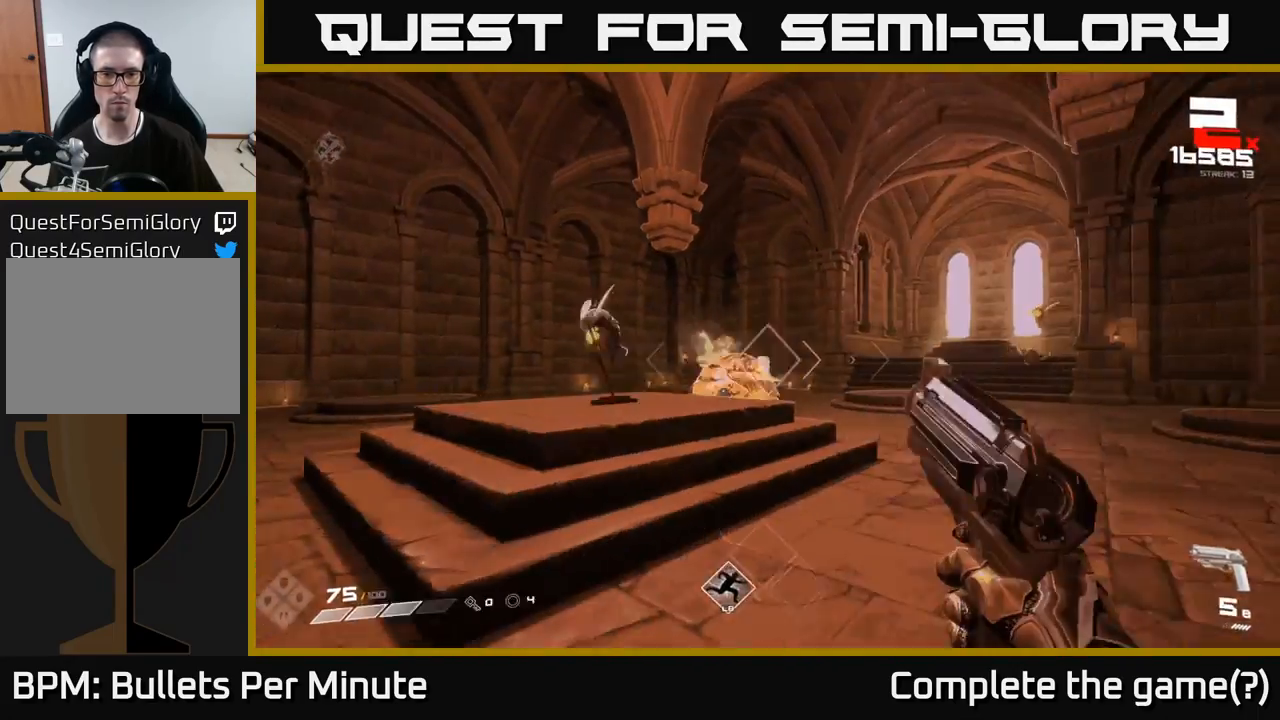
{"buttons": [], "left_stick": "down-left", "right_stick": "left", "events": [[117, "right_stick", "left"], [217, "R2", "down"], [267, "right_stick", "center"], [317, "R2", "up"], [433, "right_stick", "left"], [450, "left_stick", "down-left"]]}
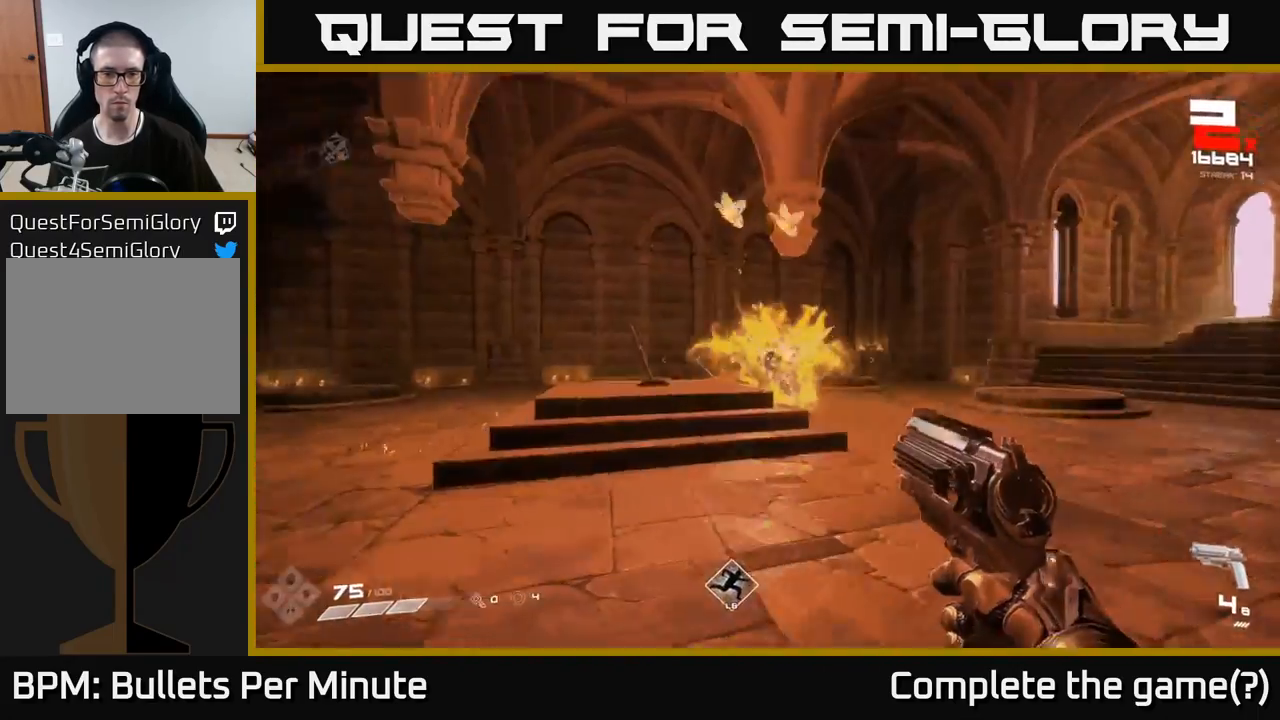
{"buttons": [], "left_stick": "left", "right_stick": "center", "events": [[100, "R2", "down"], [117, "right_stick", "center"], [167, "R2", "up"], [367, "left_stick", "left"], [400, "R1", "down"], [467, "R1", "up"]]}
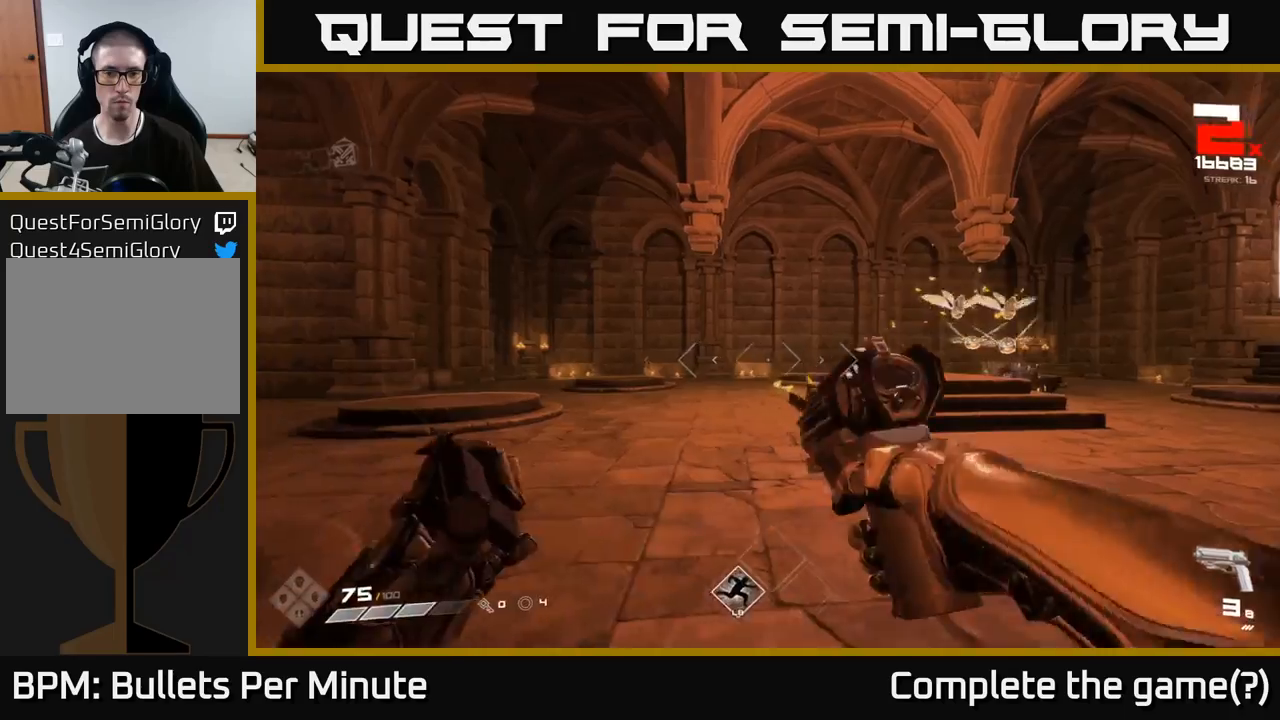
{"buttons": [], "left_stick": "up-left", "right_stick": "right", "events": [[33, "right_stick", "right"], [217, "R1", "down"], [217, "left_stick", "up-left"], [250, "right_stick", "center"], [317, "R1", "up"], [467, "right_stick", "right"]]}
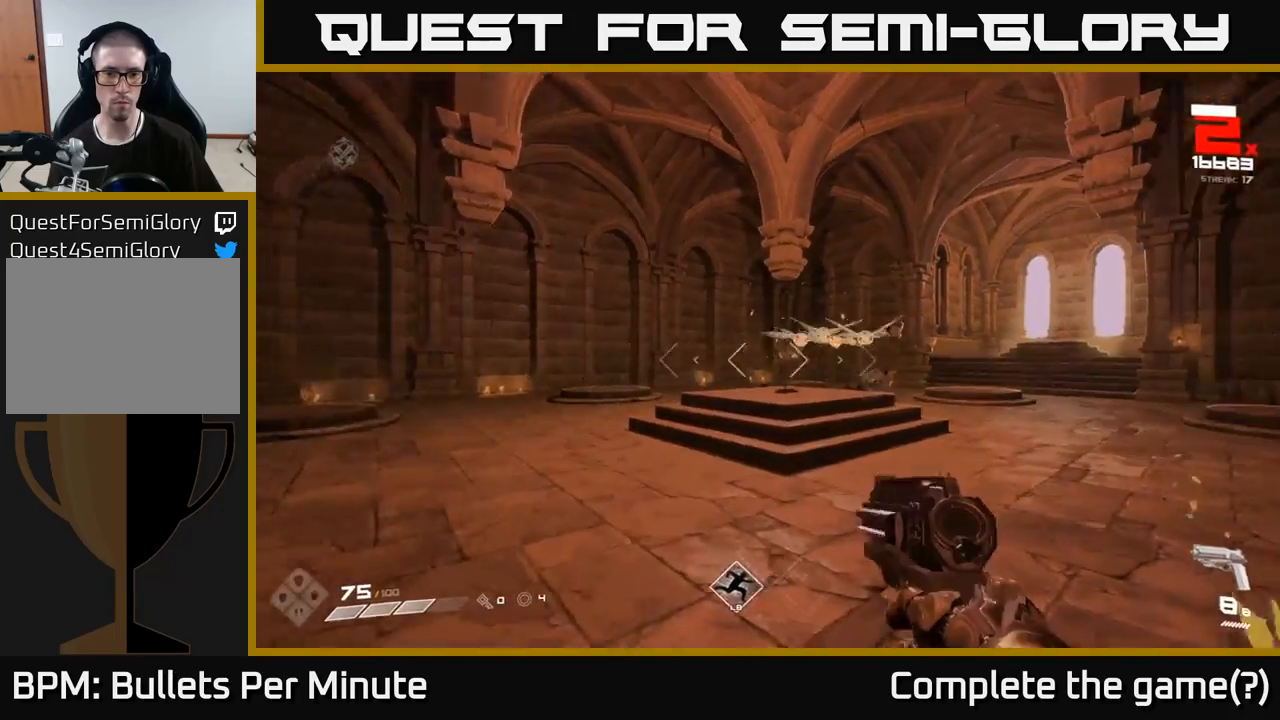
{"buttons": [], "left_stick": "up-left", "right_stick": "center", "events": [[117, "R2", "down"], [133, "right_stick", "center"], [217, "R2", "up"], [283, "right_stick", "right"], [417, "R2", "down"], [450, "right_stick", "center"], [500, "R2", "up"]]}
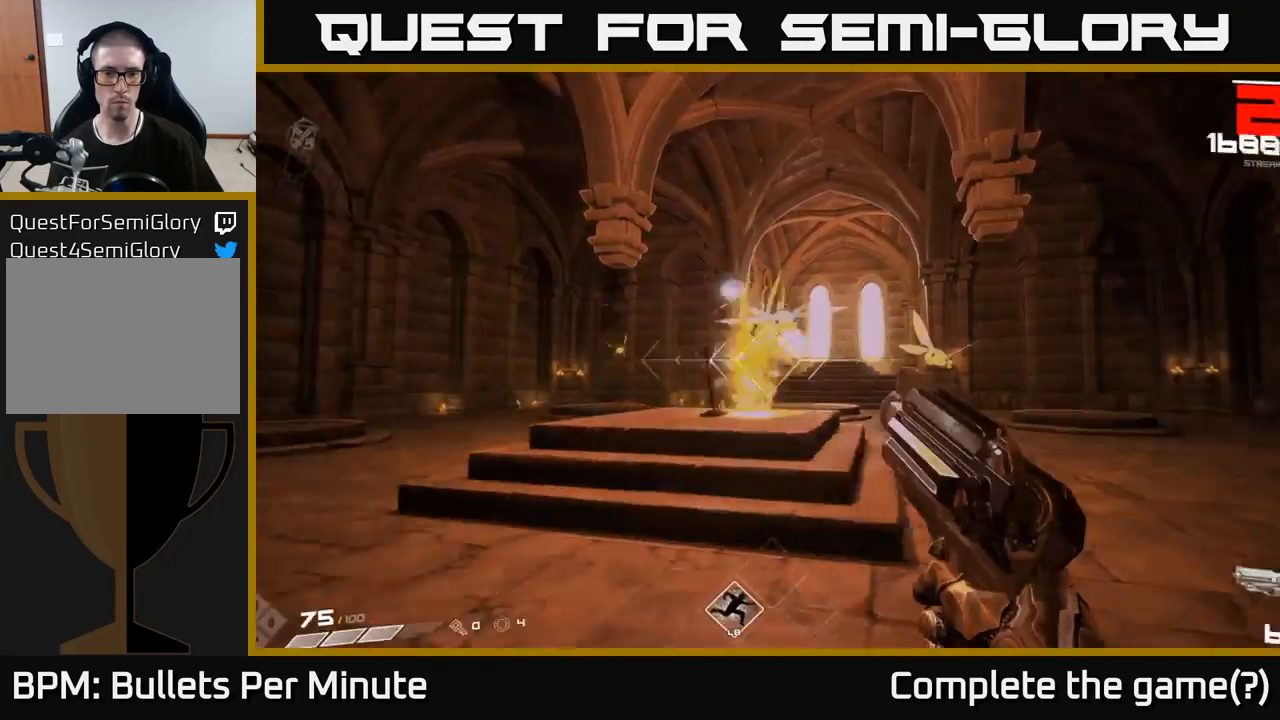
{"buttons": [], "left_stick": "down-left", "right_stick": "right", "events": [[100, "right_stick", "right"], [183, "left_stick", "left"], [250, "R2", "down"], [250, "right_stick", "center"], [350, "R2", "up"], [367, "right_stick", "right"], [417, "left_stick", "down-left"]]}
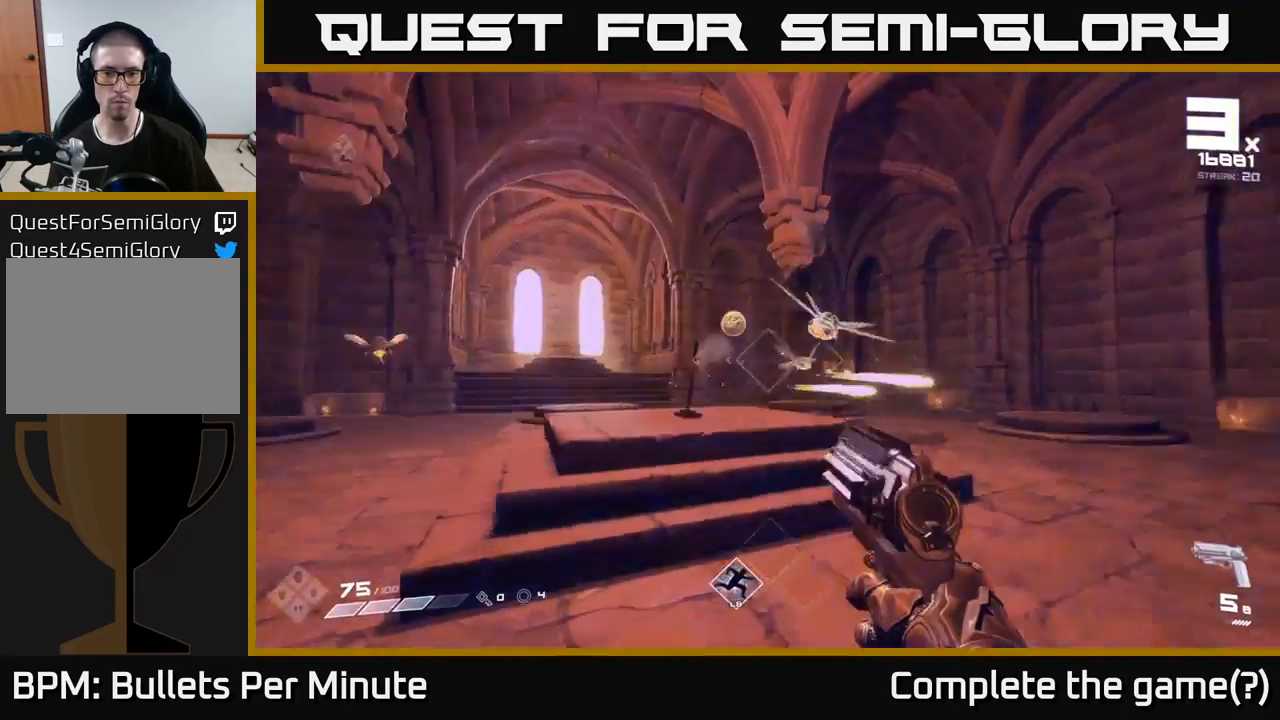
{"buttons": ["R2"], "left_stick": "down-left", "right_stick": "right", "events": [[100, "R2", "down"], [117, "right_stick", "center"], [183, "R2", "up"], [333, "right_stick", "right"], [467, "R2", "down"]]}
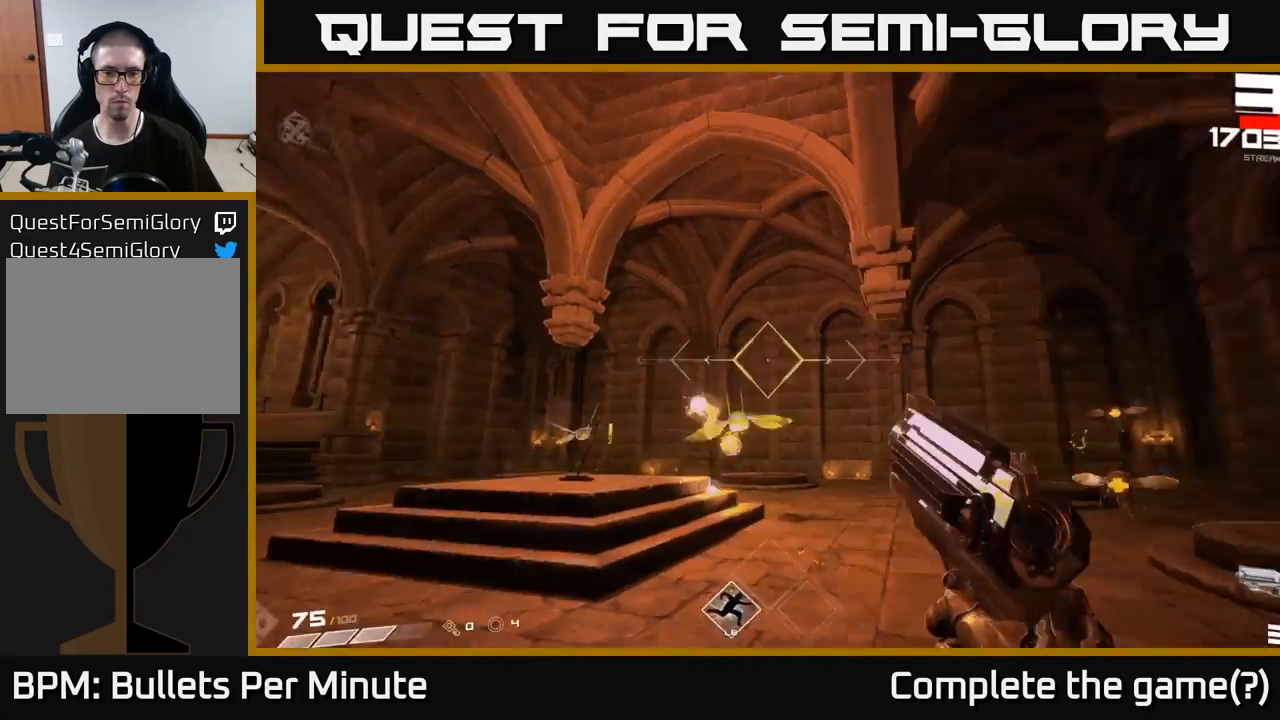
{"buttons": [], "left_stick": "right", "right_stick": "center", "events": [[50, "R2", "up"], [100, "right_stick", "center"], [150, "right_stick", "left"], [267, "left_stick", "down-right"], [317, "R2", "down"], [417, "R2", "up"], [417, "left_stick", "right"], [417, "right_stick", "center"]]}
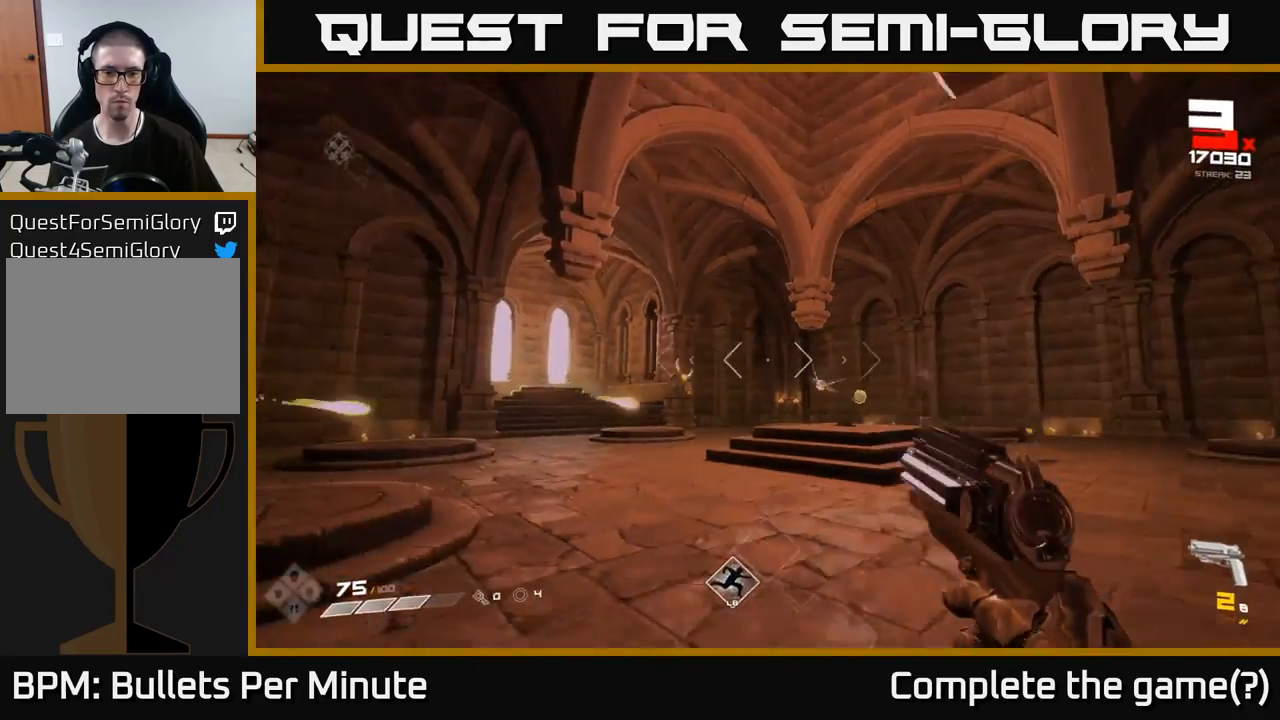
{"buttons": ["R1"], "left_stick": "down-right", "right_stick": "center", "events": [[117, "R1", "down"], [133, "right_stick", "right"], [217, "R1", "up"], [367, "right_stick", "center"], [417, "left_stick", "down-right"], [450, "R1", "down"]]}
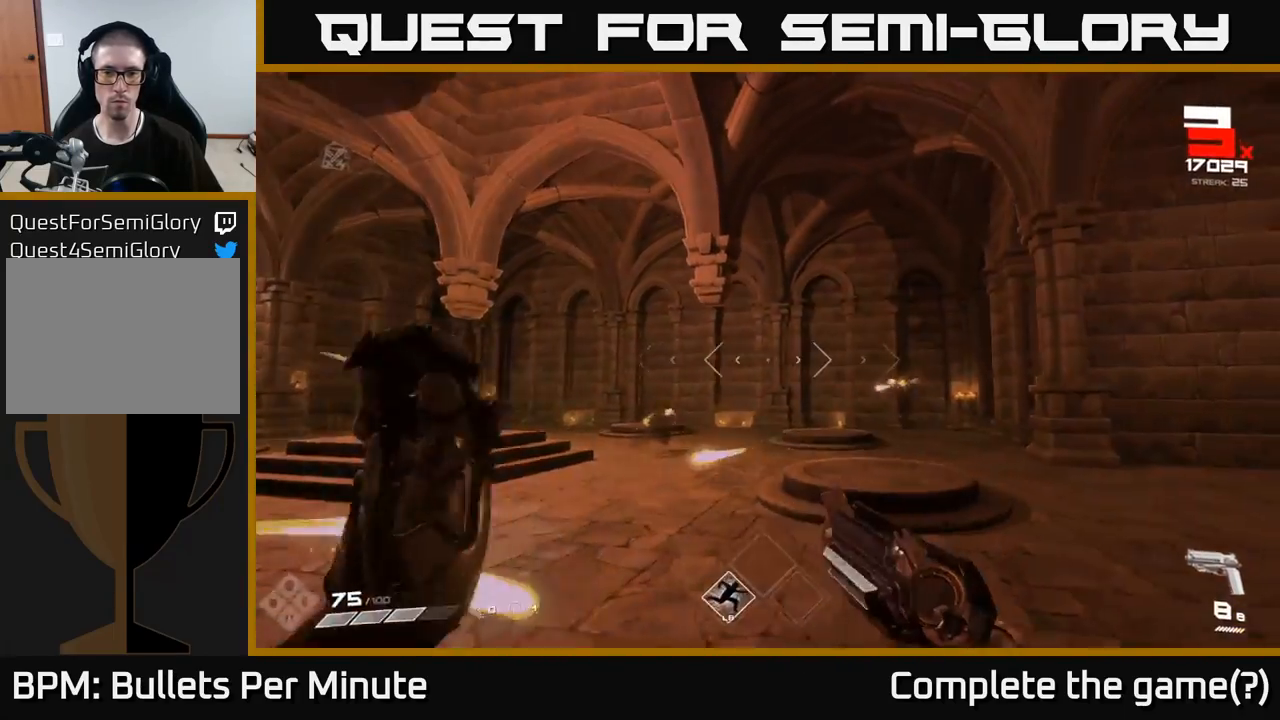
{"buttons": [], "left_stick": "up", "right_stick": "center", "events": [[50, "R1", "up"], [183, "left_stick", "down-left"], [200, "right_stick", "right"], [300, "R2", "down"], [317, "right_stick", "center"], [367, "left_stick", "center"], [400, "R2", "up"], [417, "left_stick", "up"]]}
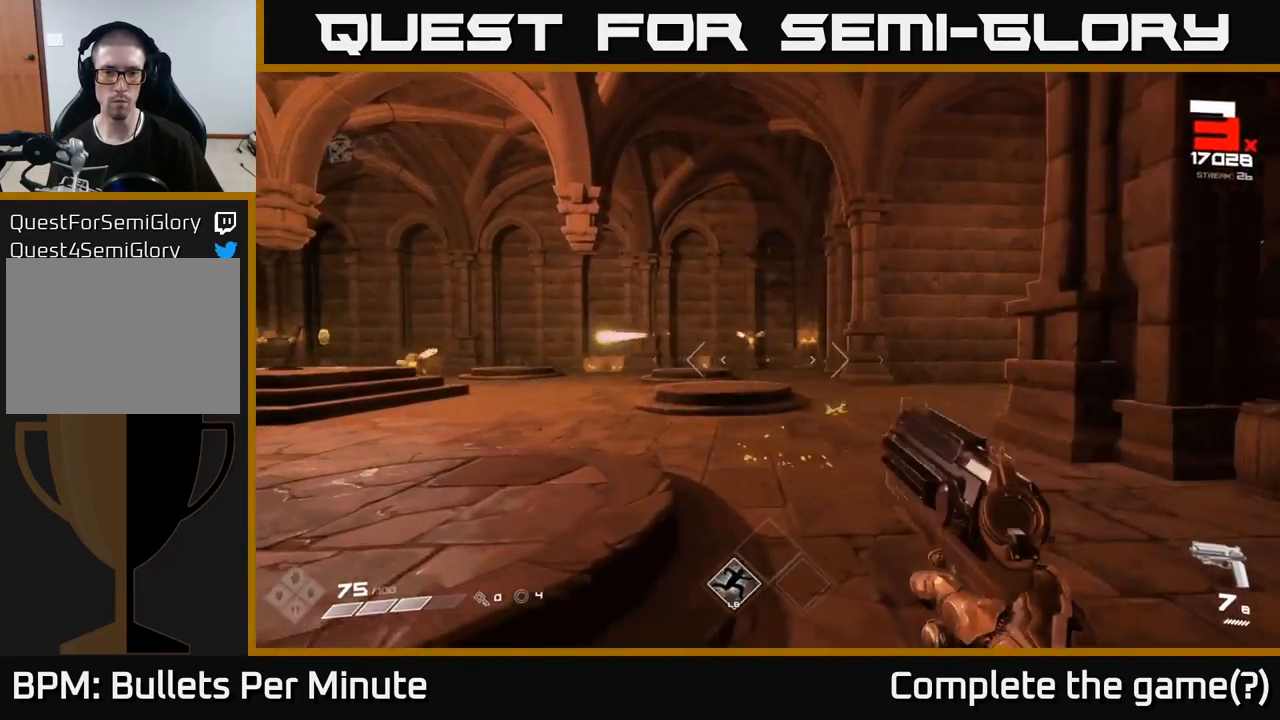
{"buttons": [], "left_stick": "up-right", "right_stick": "center", "events": [[67, "right_stick", "up-left"], [200, "right_stick", "center"], [383, "left_stick", "up-right"]]}
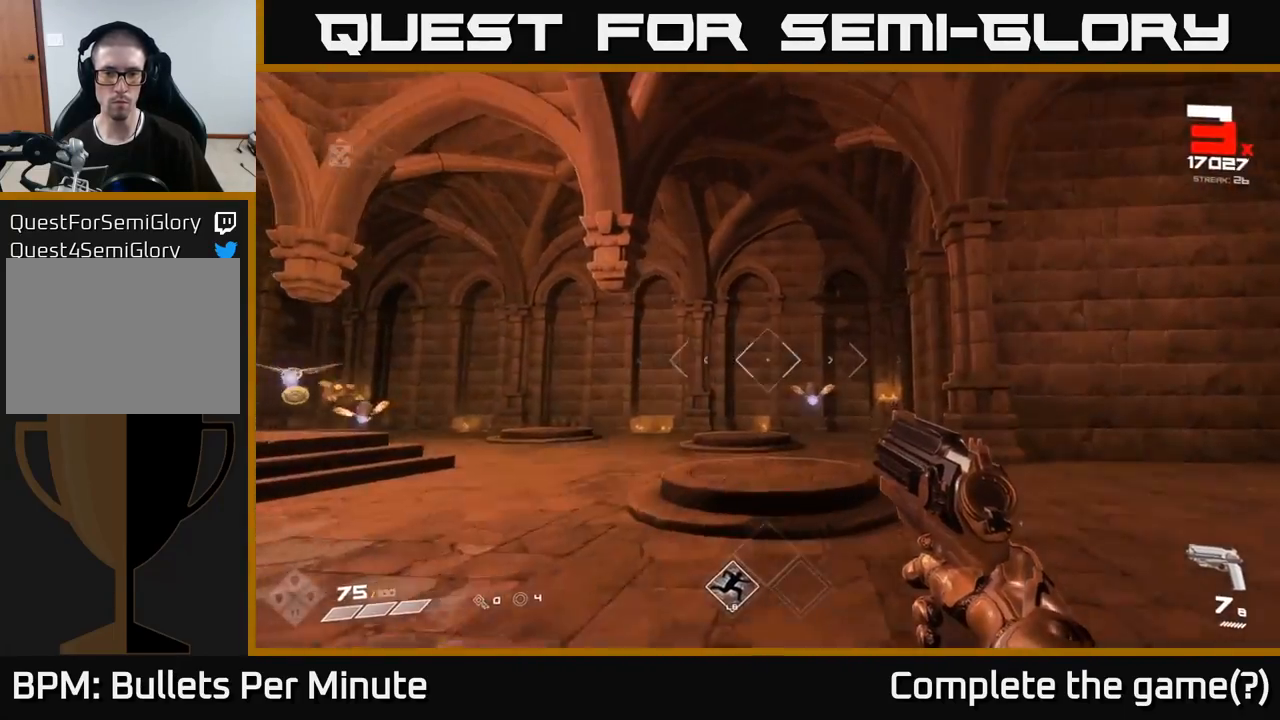
{"buttons": [], "left_stick": "up-right", "right_stick": "left", "events": [[133, "L1", "down"], [250, "L1", "up"], [450, "right_stick", "left"]]}
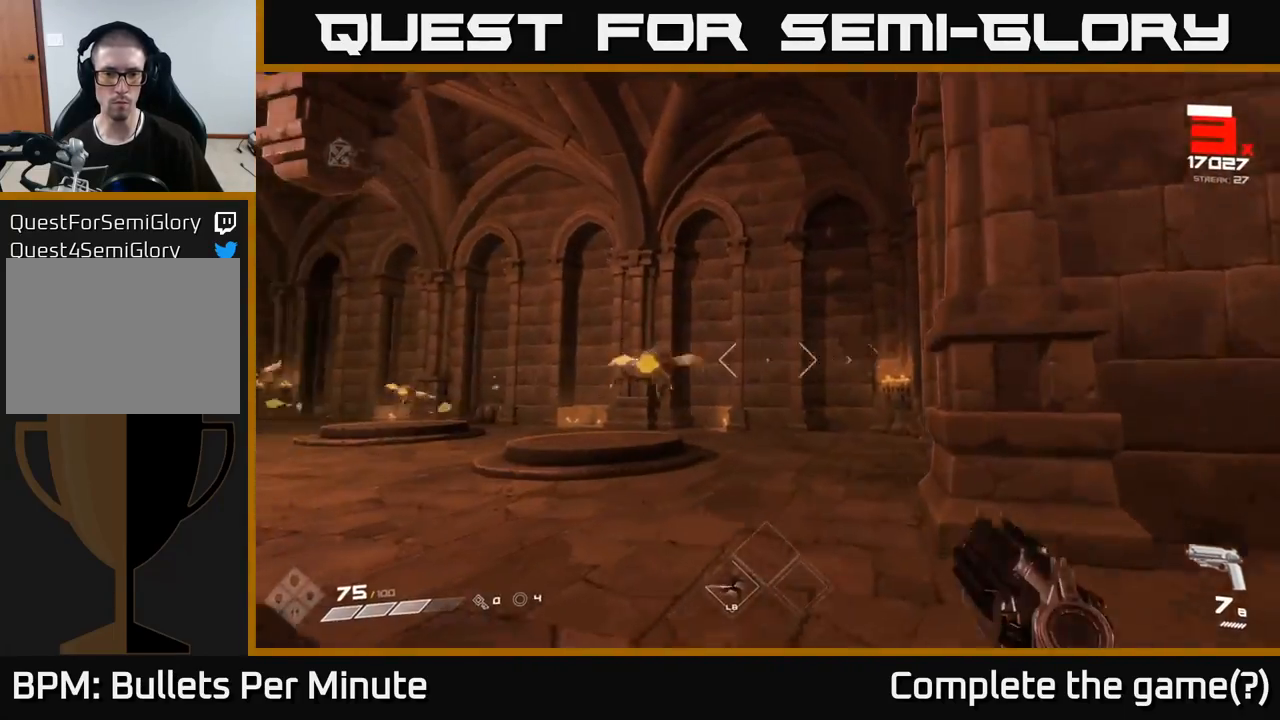
{"buttons": [], "left_stick": "down-right", "right_stick": "left", "events": [[33, "left_stick", "up"], [183, "right_stick", "center"], [283, "R2", "down"], [283, "right_stick", "left"], [383, "left_stick", "down-right"], [433, "R2", "up"]]}
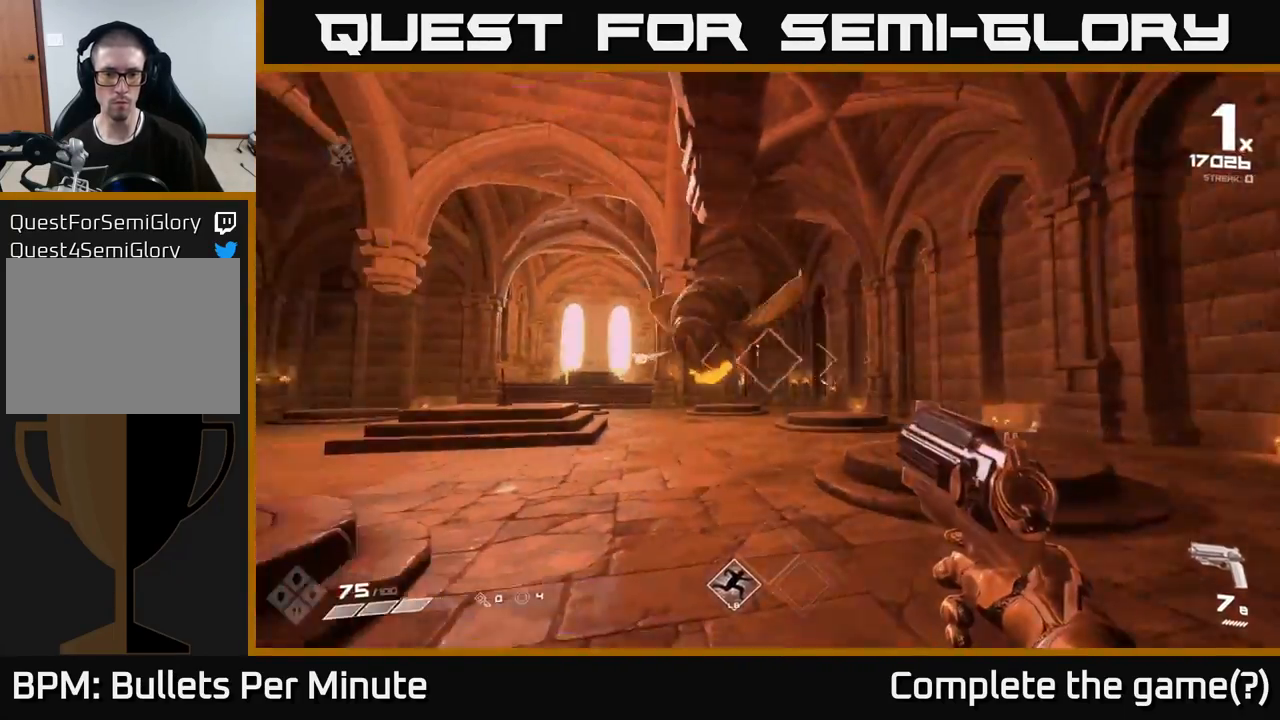
{"buttons": [], "left_stick": "right", "right_stick": "center", "events": [[17, "left_stick", "right"], [33, "R2", "down"], [150, "R2", "up"], [383, "R2", "down"], [483, "R2", "up"], [483, "right_stick", "center"]]}
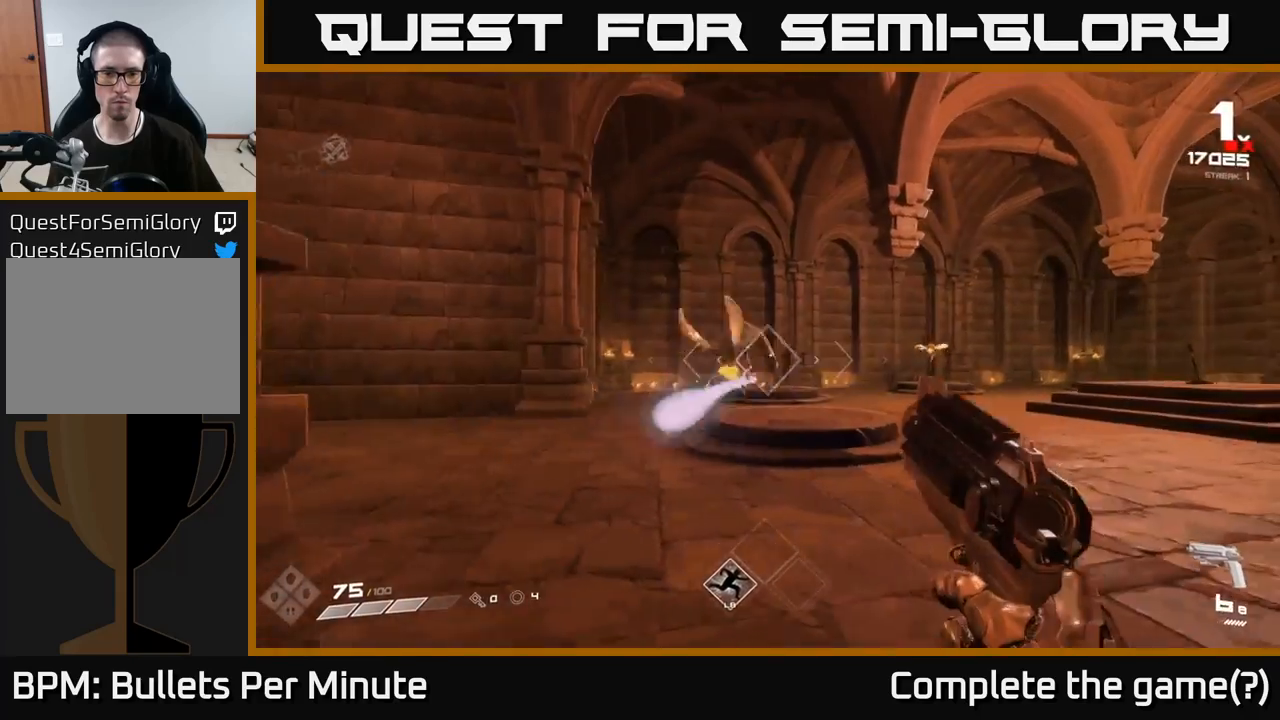
{"buttons": [], "left_stick": "right", "right_stick": "center", "events": [[117, "right_stick", "right"], [217, "R1", "down"], [317, "R1", "up"], [450, "right_stick", "center"]]}
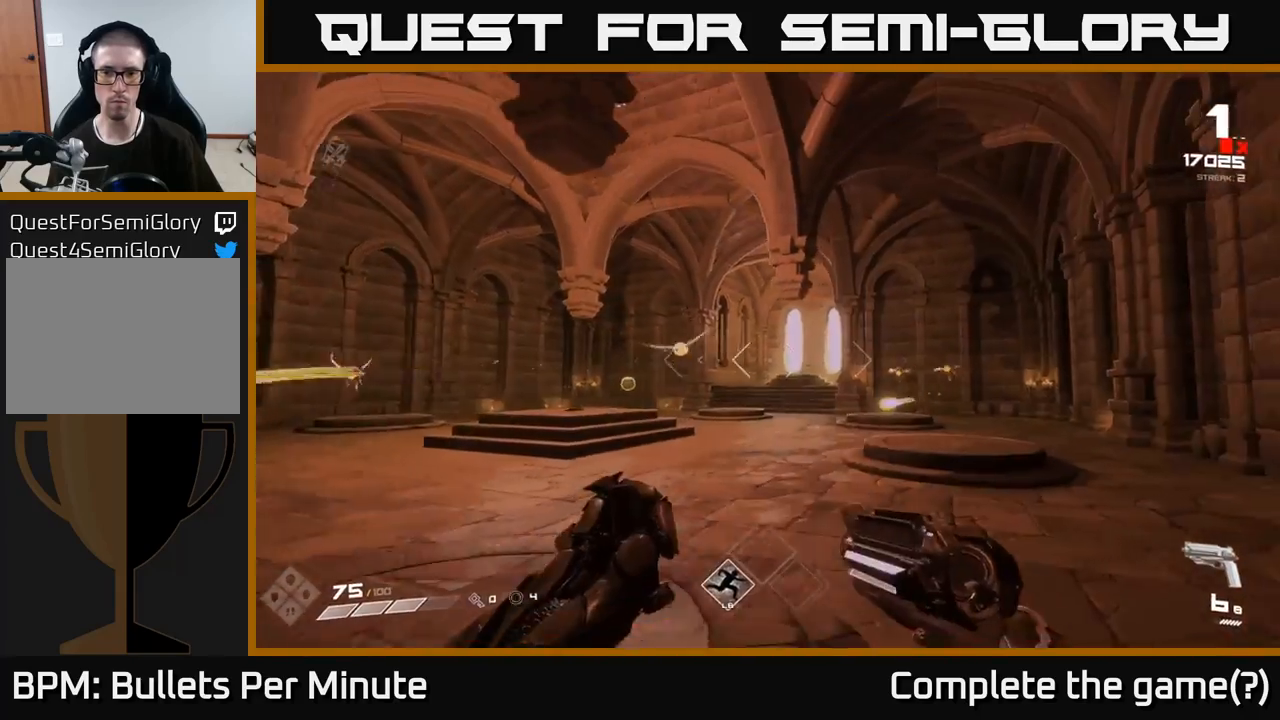
{"buttons": [], "left_stick": "up-right", "right_stick": "right", "events": [[50, "R1", "down"], [67, "left_stick", "up-right"], [133, "R1", "up"], [400, "right_stick", "right"]]}
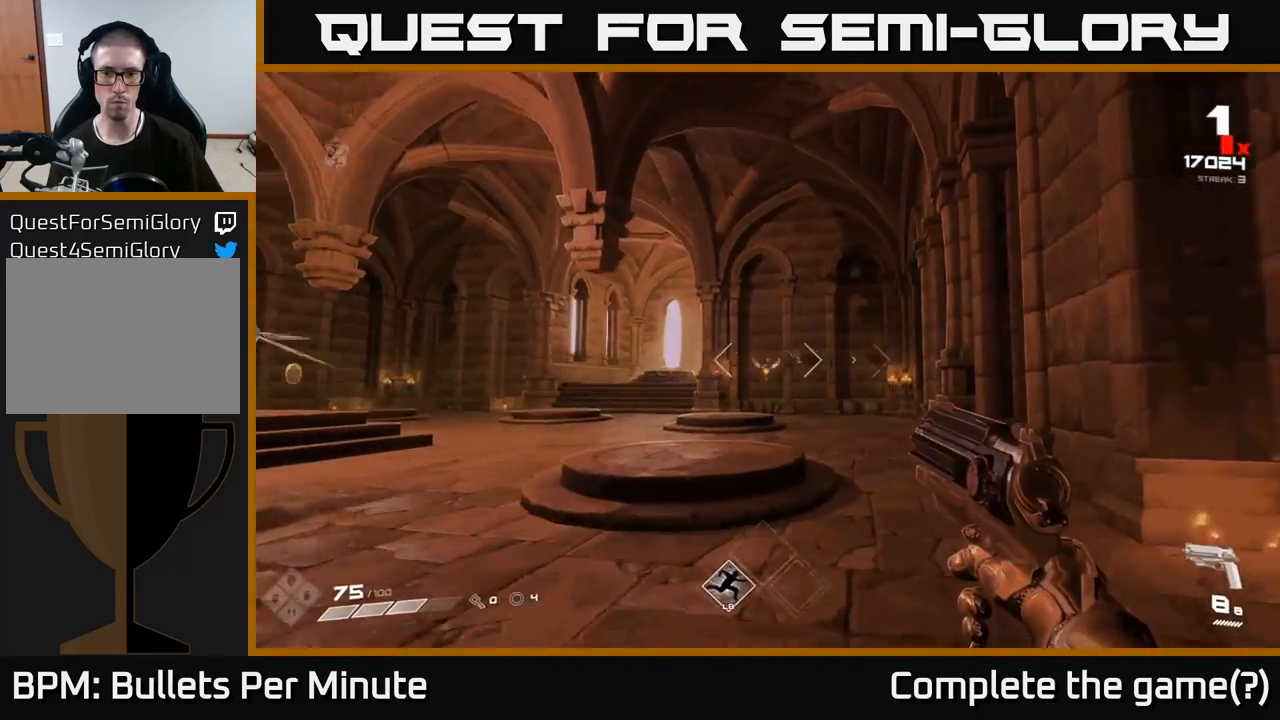
{"buttons": [], "left_stick": "up", "right_stick": "center", "events": [[33, "right_stick", "center"], [267, "left_stick", "up"]]}
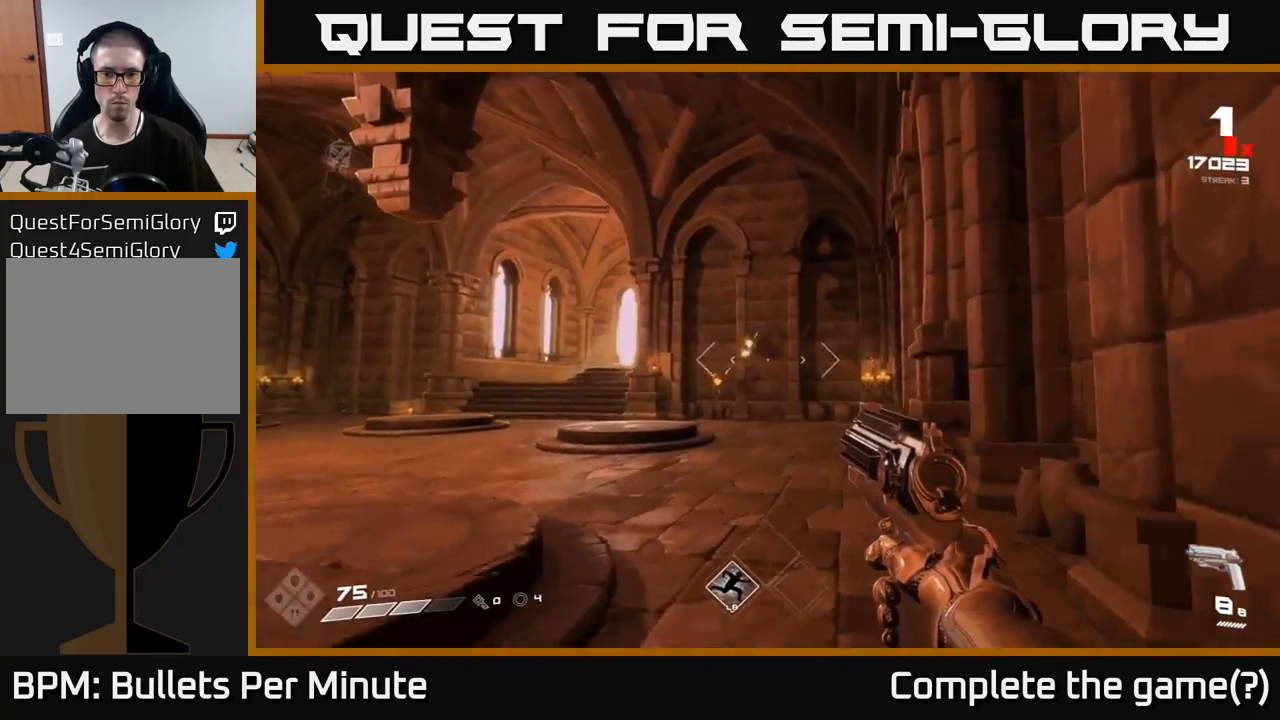
{"buttons": [], "left_stick": "up", "right_stick": "center", "events": [[167, "left_stick", "up-right"], [183, "right_stick", "up-left"], [283, "right_stick", "center"], [300, "left_stick", "up"], [367, "R2", "down"], [483, "R2", "up"]]}
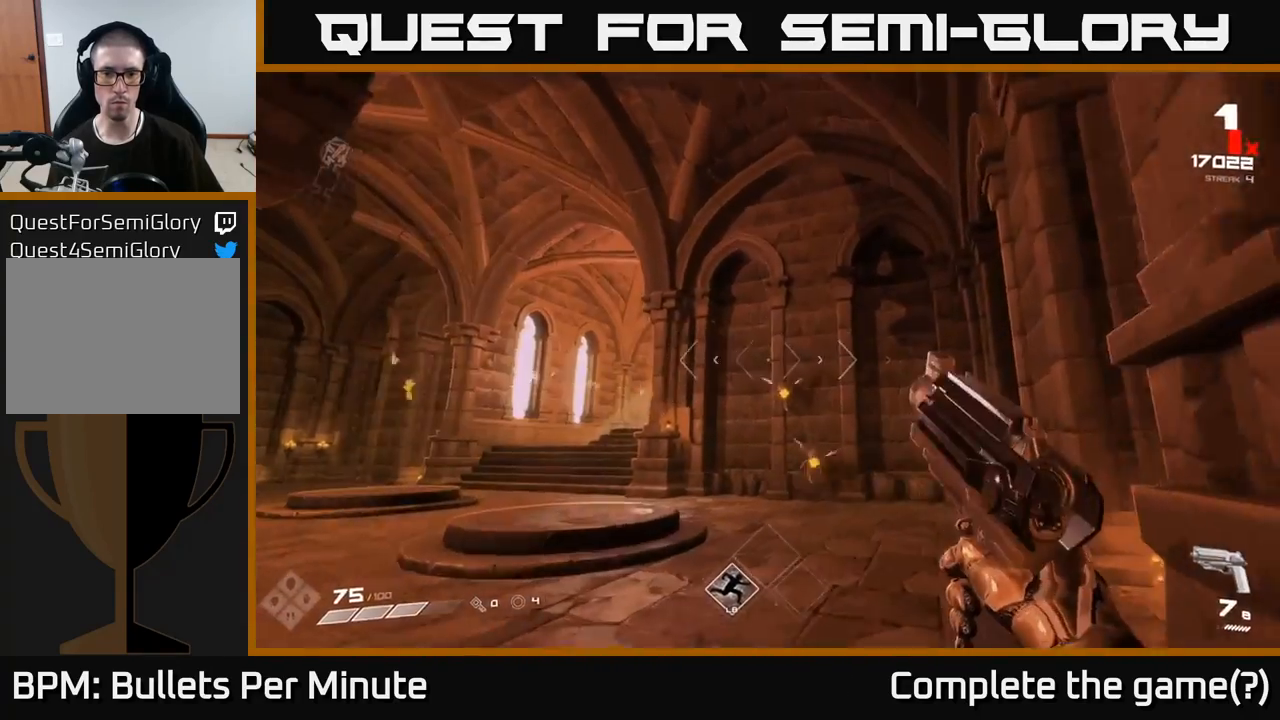
{"buttons": [], "left_stick": "up", "right_stick": "center", "events": [[17, "left_stick", "up-right"], [150, "left_stick", "up"], [217, "R2", "down"], [317, "R2", "up"]]}
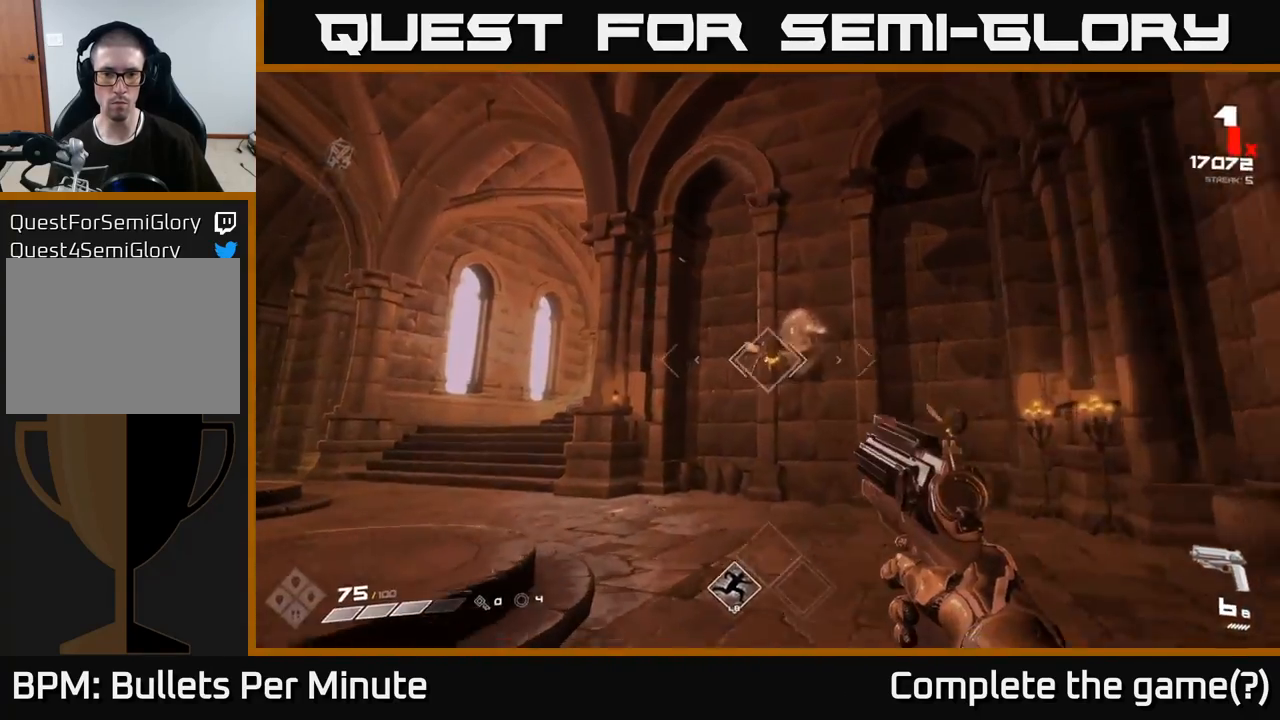
{"buttons": ["R2"], "left_stick": "left", "right_stick": "up-right", "events": [[33, "R2", "down"], [83, "left_stick", "up-left"], [150, "R2", "up"], [150, "right_stick", "right"], [350, "left_stick", "left"], [350, "right_stick", "center"], [417, "R2", "down"], [500, "right_stick", "up-right"]]}
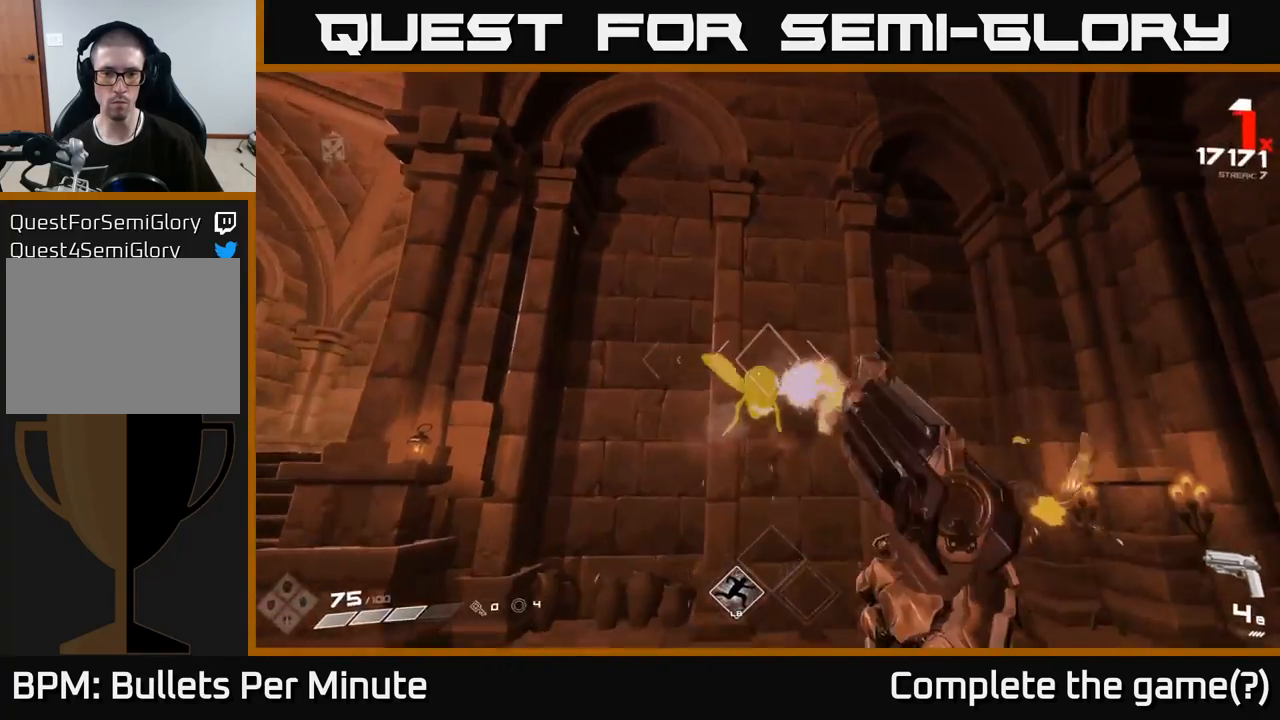
{"buttons": [], "left_stick": "left", "right_stick": "right", "events": [[33, "R2", "up"], [50, "right_stick", "right"], [267, "R2", "down"], [300, "right_stick", "center"], [333, "R2", "up"], [400, "right_stick", "right"]]}
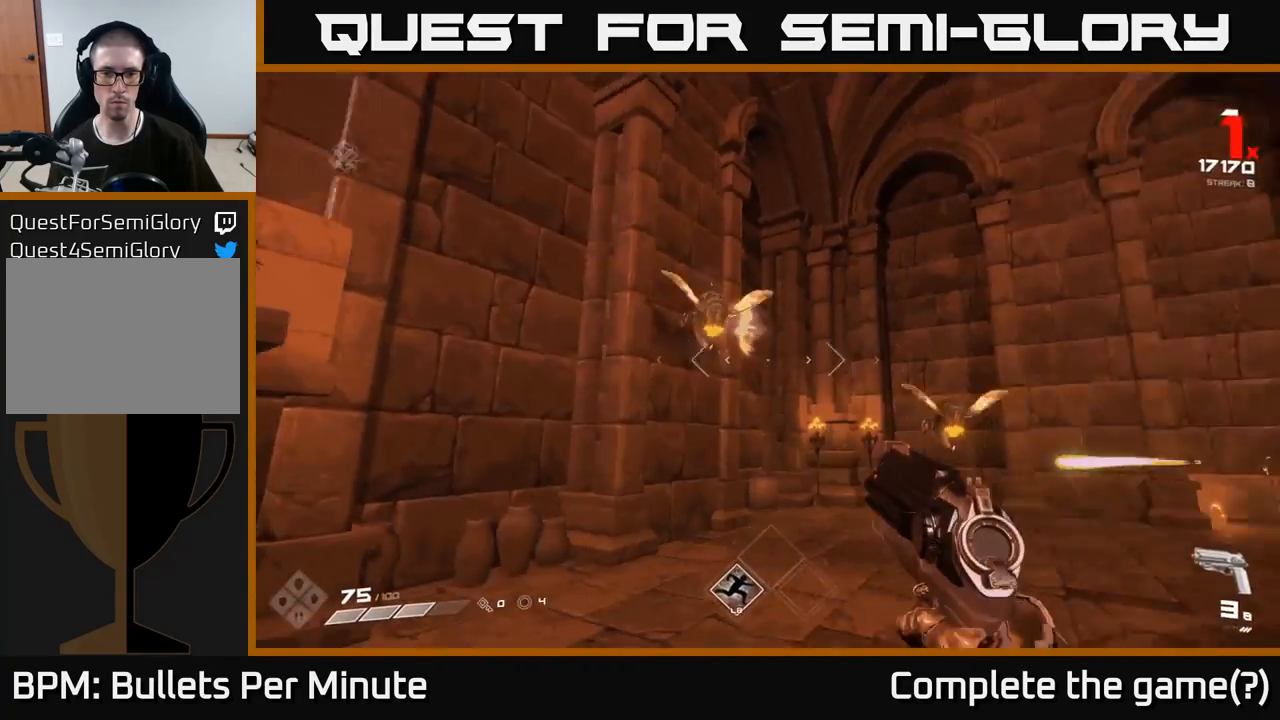
{"buttons": ["R2"], "left_stick": "down", "right_stick": "right", "events": [[100, "right_stick", "center"], [150, "left_stick", "down-left"], [217, "R2", "down"], [250, "R2", "up"], [350, "left_stick", "down"], [483, "R2", "down"], [483, "right_stick", "right"]]}
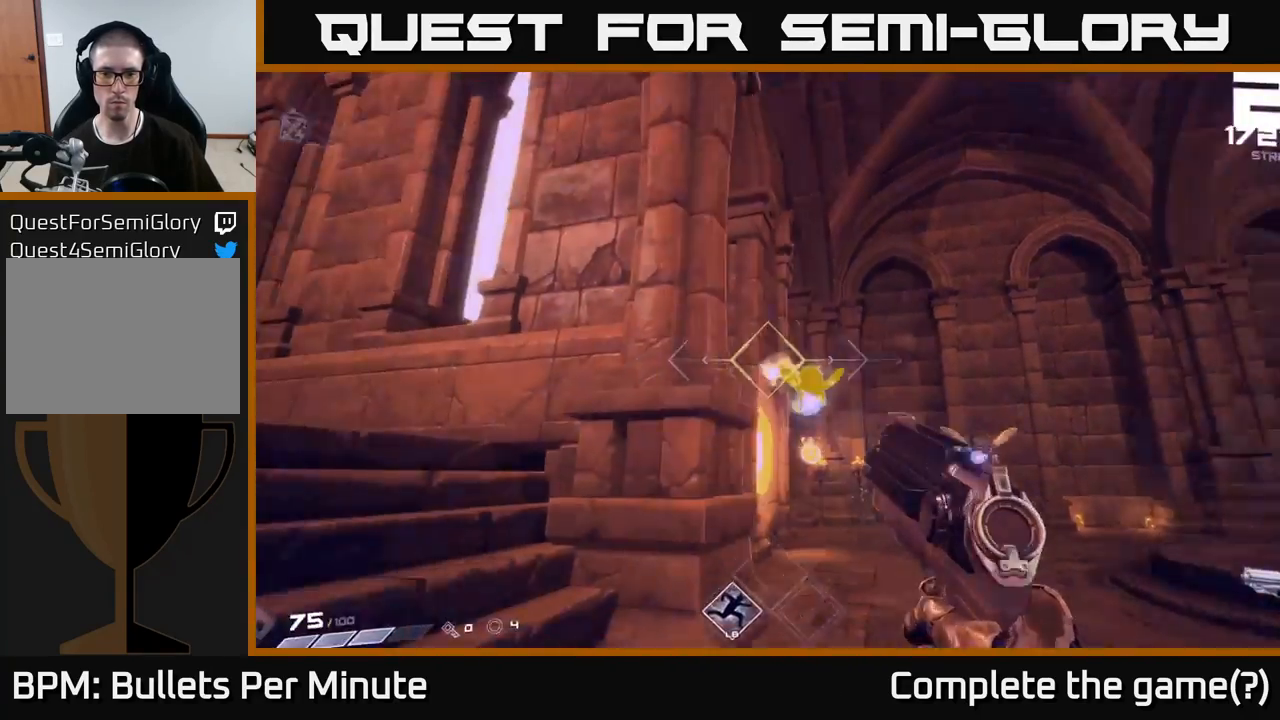
{"buttons": [], "left_stick": "down-right", "right_stick": "right", "events": [[83, "R2", "up"], [183, "right_stick", "center"], [367, "R1", "down"], [367, "right_stick", "right"], [400, "left_stick", "down-right"], [450, "R1", "up"]]}
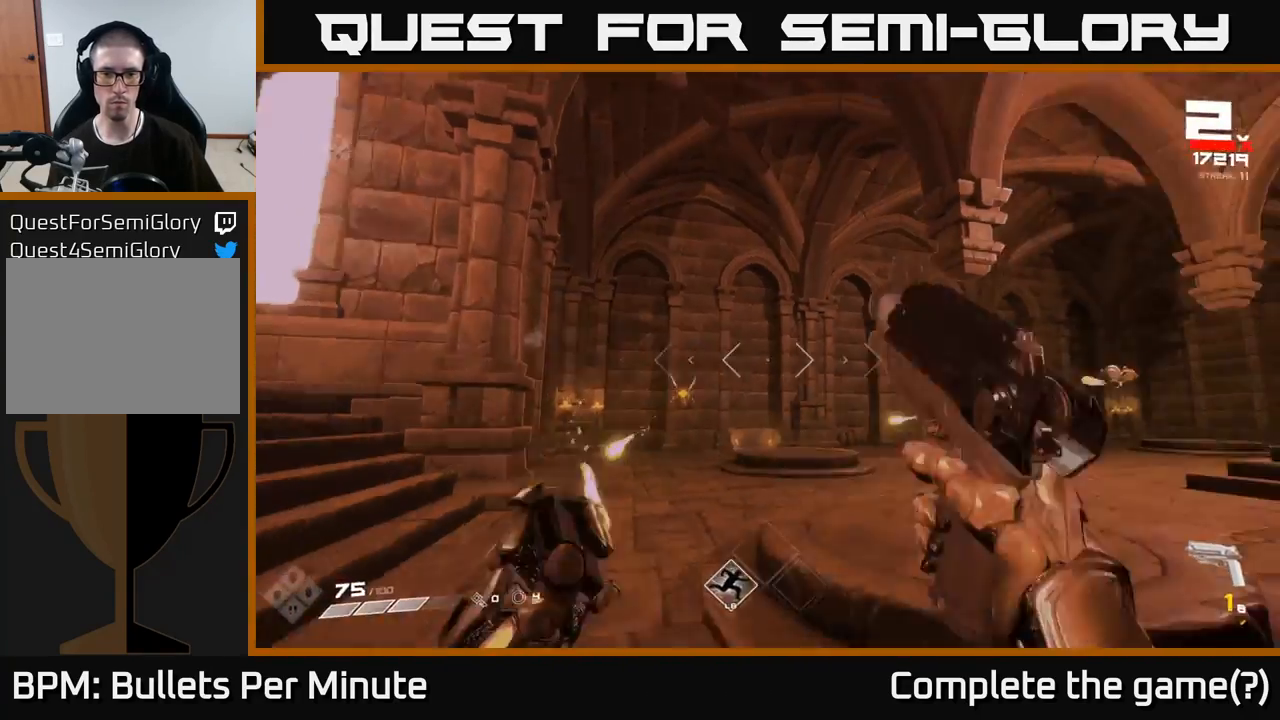
{"buttons": [], "left_stick": "right", "right_stick": "up-left", "events": [[167, "R1", "down"], [217, "right_stick", "center"], [233, "left_stick", "right"], [267, "R1", "up"], [500, "right_stick", "up-left"]]}